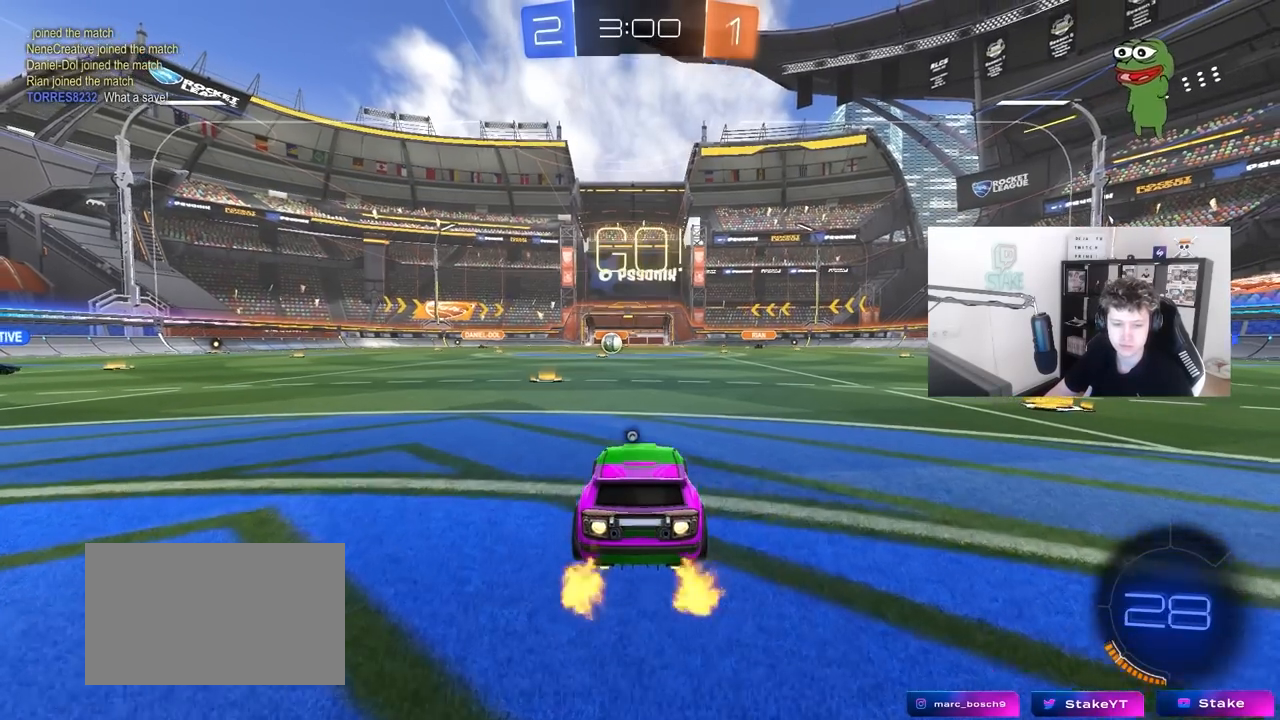
Gameplay with keyboard and mouse; each line is a JSON object with the keys and mouse buttons held at the frame after it. "events" lists presses ("down") and releases ("up") of "1", "2", "3", "4", "5", "a", "alt", "c", "caps_lock", "ctrl", "d", "e", "f", "g", "q", "r", "s", "shift", "space", "t", "tab", "v", "w", "x", "z", "mouse_left", "mouse_wheel" and "mouse_right" between this image and that frame as [ms after this image, input, new state], when the widget could be followed in between. "mouse_left", "mouse_wheel", "mouse_right" = the "left", "wheel", "right" buttons of the "mouse" list. No other keys are recorded. "wheel" means that the mouse wheel is clicked or scrolled. "mouse_move" is the direction in which the mouse moves at that frame (one of eight, or "still"), when it could be read.
{"keys": ["a", "s", "shift", "space"], "mouse": [], "mouse_move": "up", "events": [[83, "d", "down"], [83, "mouse_right", "down"], [183, "a", "down"], [183, "d", "up"], [183, "mouse_right", "up"], [183, "shift", "down"], [233, "mouse_right", "down"], [283, "s", "down"], [283, "w", "up"], [367, "mouse_left", "up"], [417, "mouse_right", "up"], [417, "space", "down"]]}
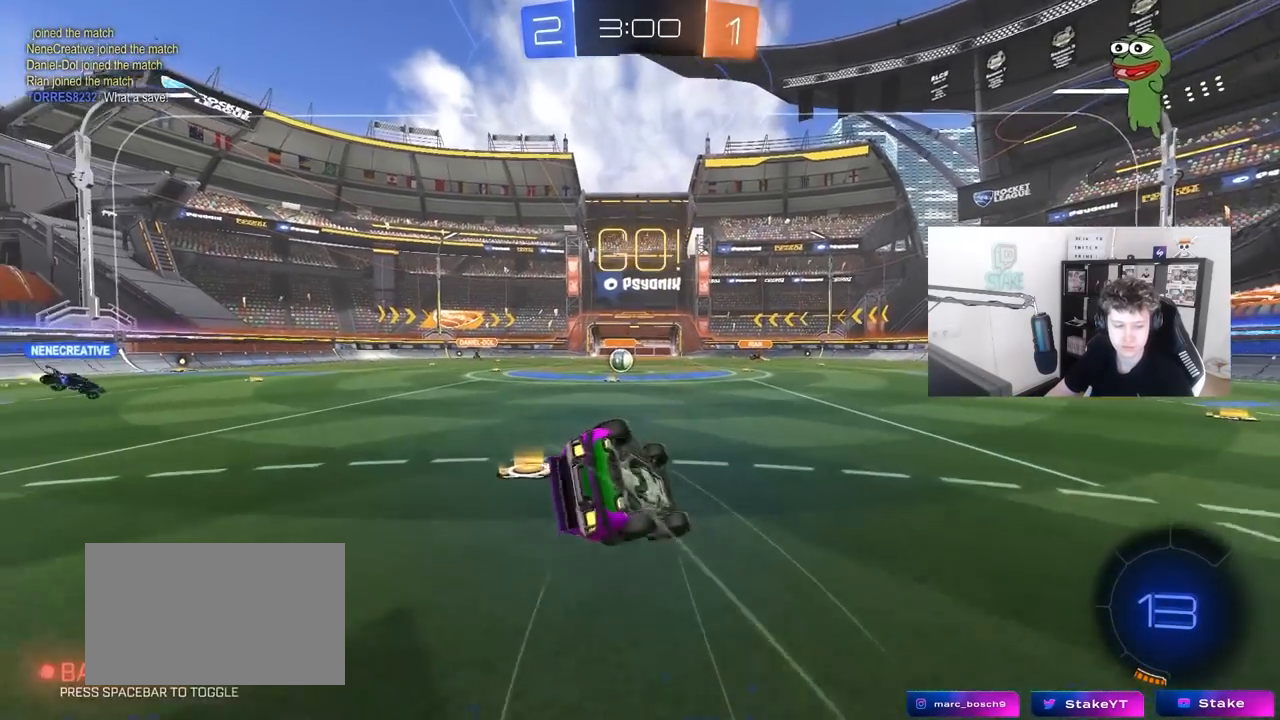
{"keys": ["a", "shift"], "mouse": [], "mouse_move": "still", "events": [[100, "space", "up"], [150, "s", "up"], [300, "s", "down"], [483, "s", "up"]]}
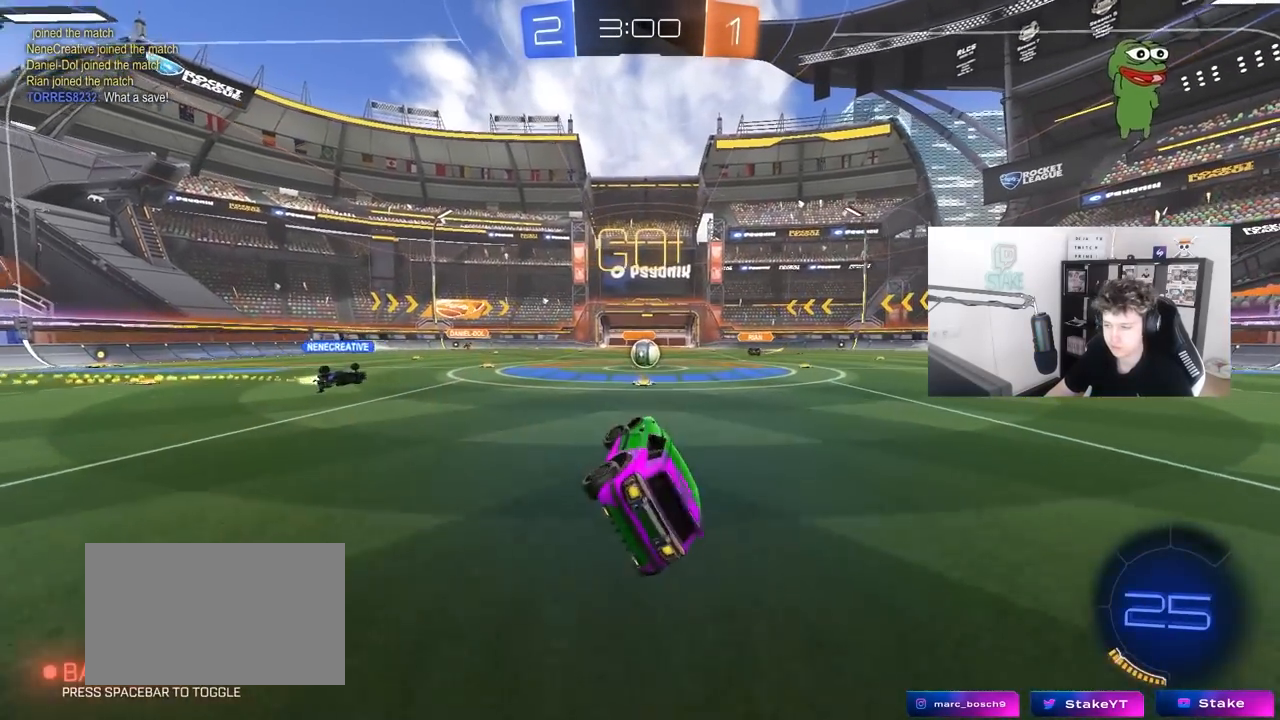
{"keys": ["w"], "mouse": [], "mouse_move": "still", "events": [[33, "a", "up"], [33, "shift", "up"], [267, "mouse_left", "down"], [267, "w", "down"], [300, "d", "down"], [350, "mouse_left", "up"], [400, "d", "up"]]}
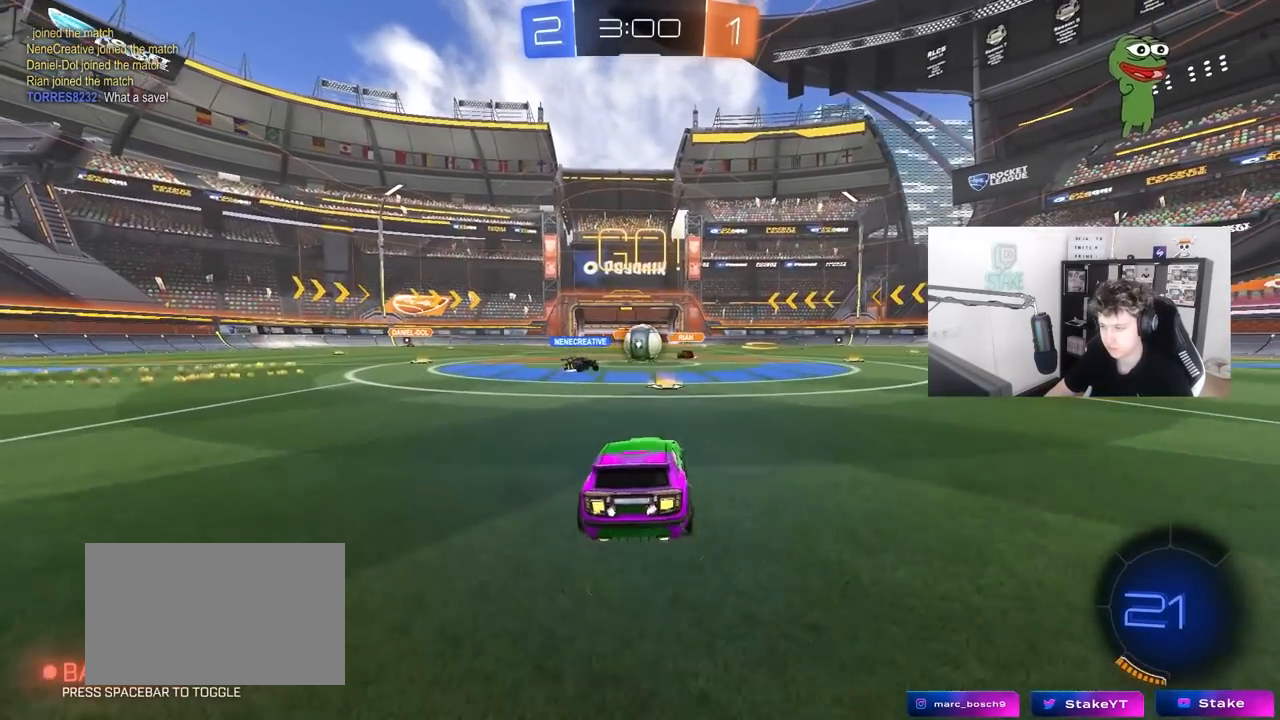
{"keys": ["a", "w"], "mouse": ["left"], "mouse_move": "still", "events": [[233, "a", "down"], [283, "mouse_left", "down"], [333, "shift", "down"], [417, "shift", "up"]]}
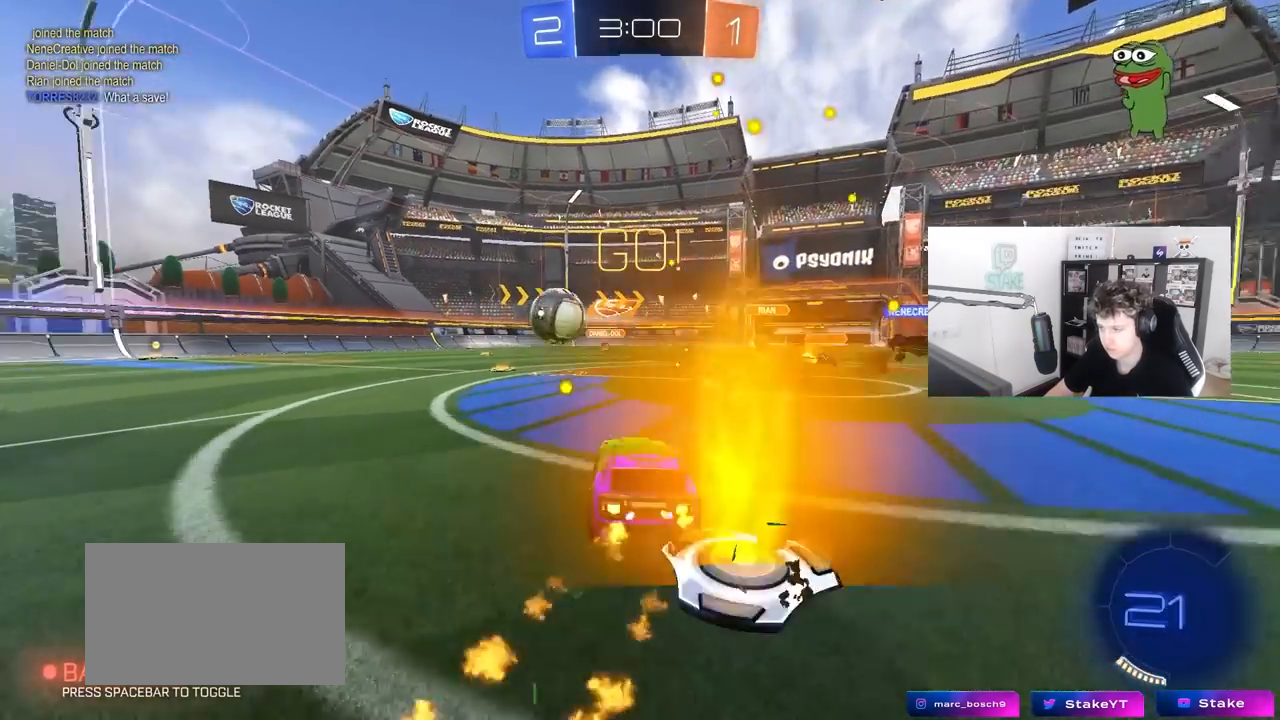
{"keys": ["a", "s", "shift"], "mouse": ["right"], "mouse_move": "down-left", "events": [[250, "a", "up"], [300, "mouse_right", "down"], [333, "a", "down"], [333, "shift", "down"], [383, "mouse_right", "up"], [433, "mouse_right", "down"], [433, "s", "down"], [433, "w", "up"], [467, "mouse_left", "up"]]}
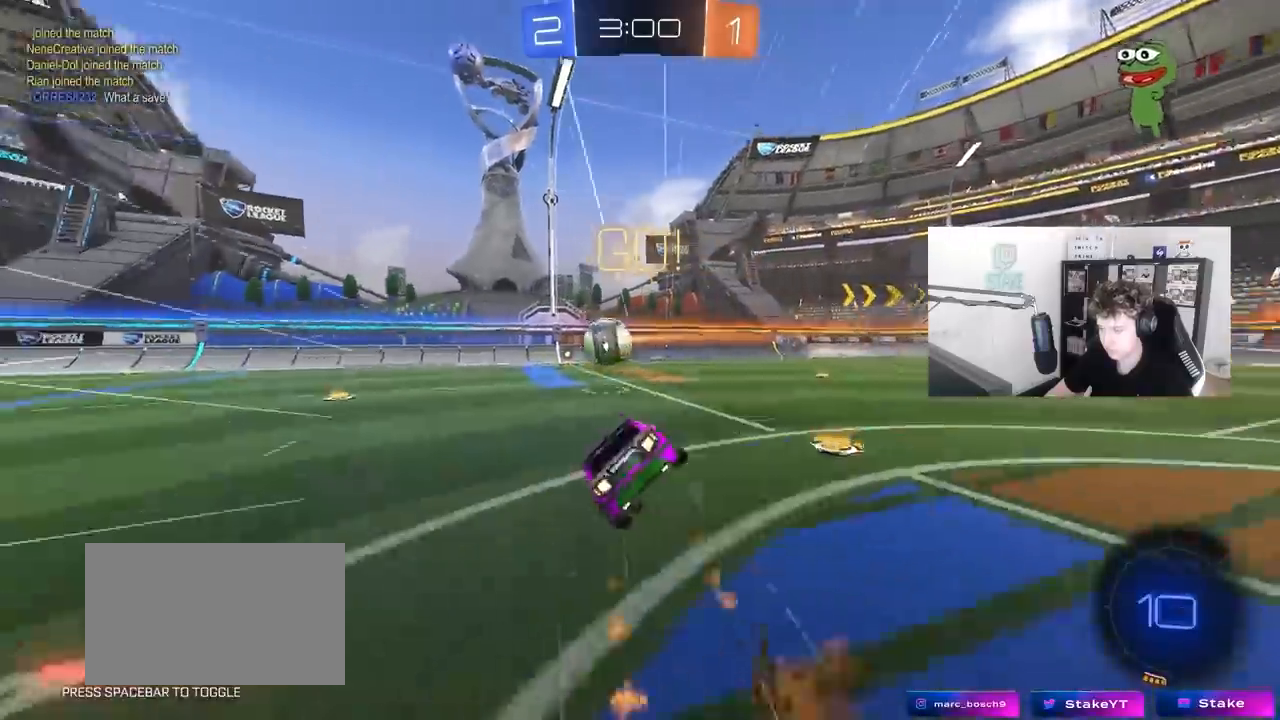
{"keys": ["a", "s", "shift"], "mouse": [], "mouse_move": "still", "events": [[67, "mouse_right", "up"], [217, "space", "down"], [350, "space", "up"], [400, "s", "up"], [500, "s", "down"]]}
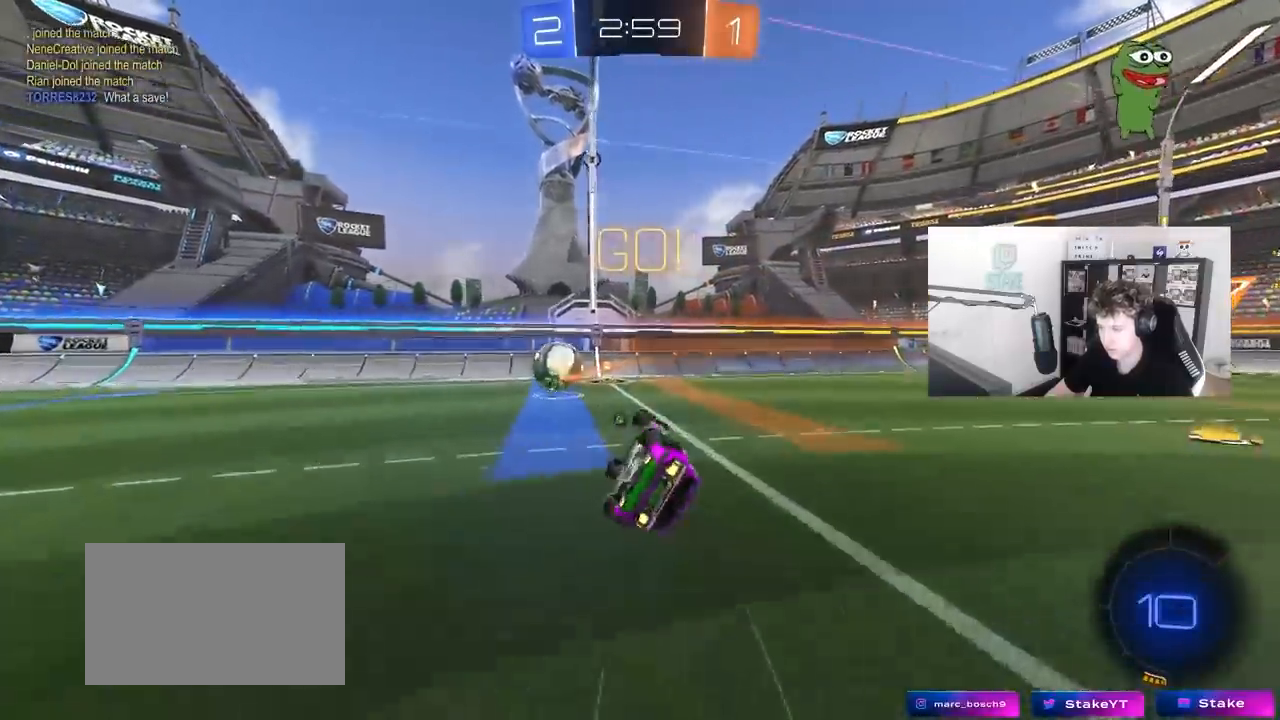
{"keys": ["a", "w"], "mouse": [], "mouse_move": "still", "events": [[183, "shift", "up"], [233, "a", "up"], [233, "s", "up"], [233, "space", "down"], [367, "a", "down"], [367, "space", "up"], [417, "w", "down"]]}
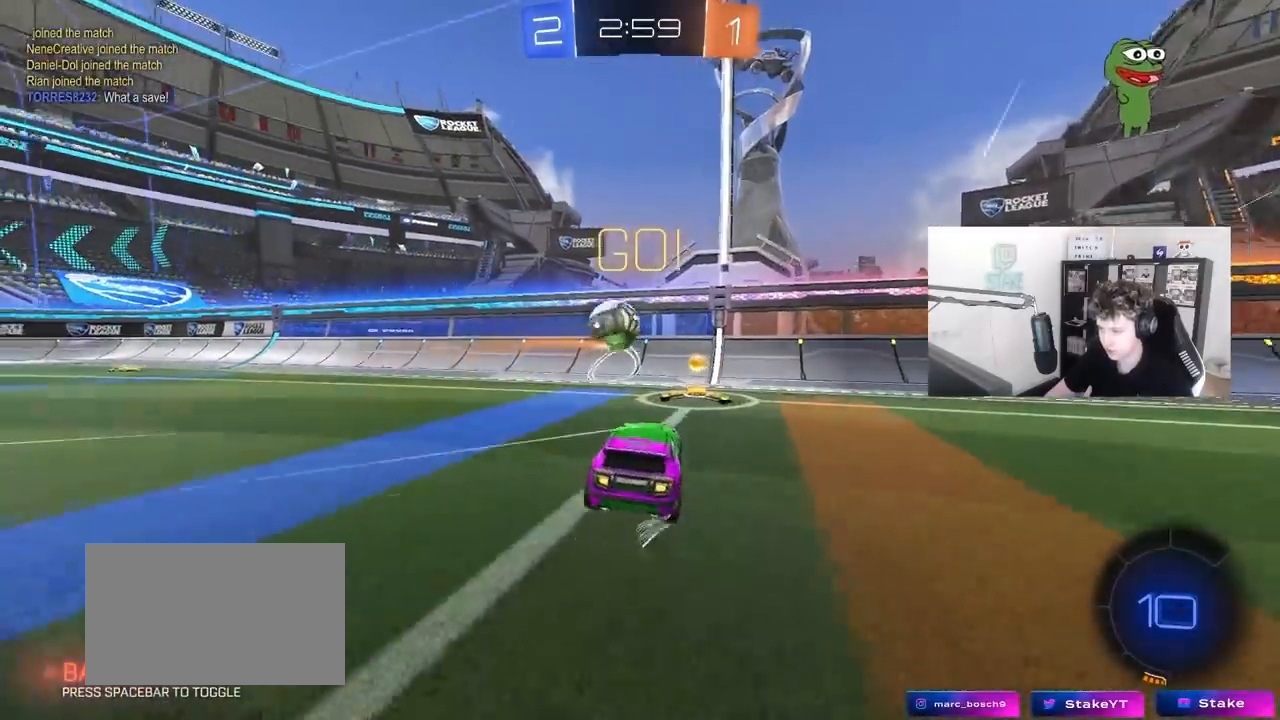
{"keys": [], "mouse": [], "mouse_move": "still", "events": [[50, "mouse_left", "down"], [150, "a", "up"], [150, "mouse_left", "up"], [250, "d", "down"], [333, "d", "up"], [383, "w", "up"]]}
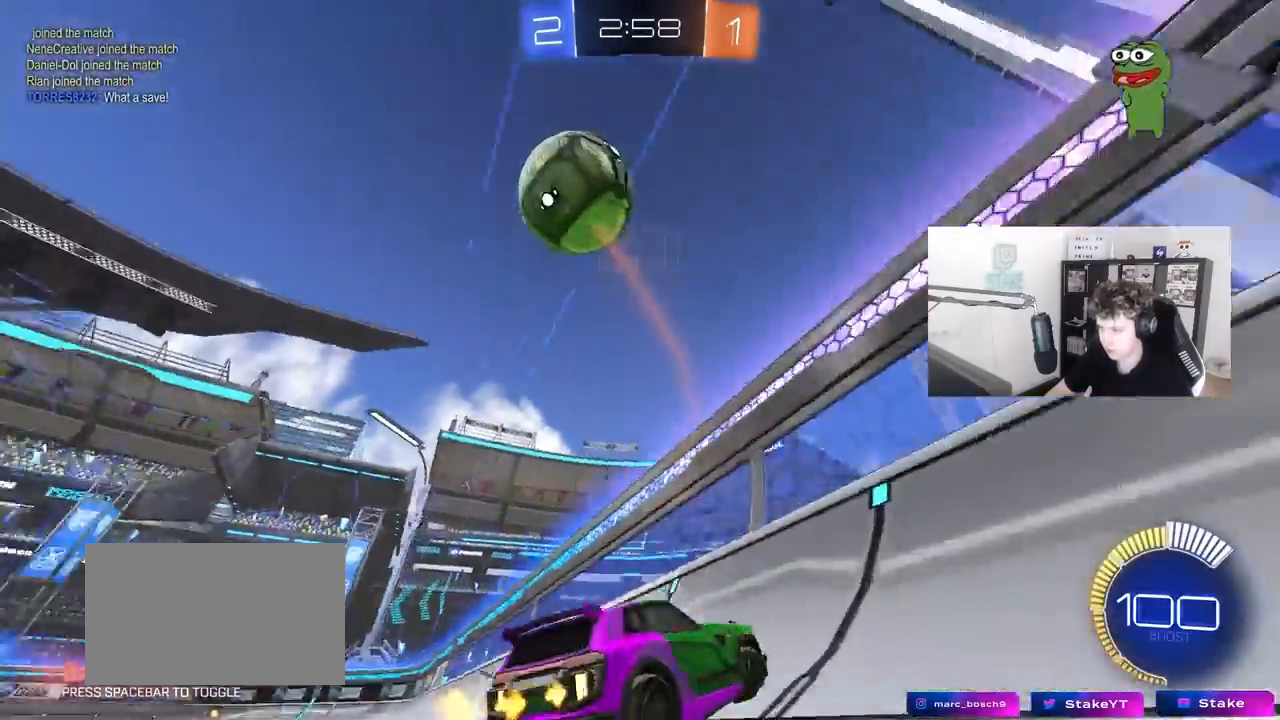
{"keys": ["a", "s", "shift"], "mouse": ["right"], "mouse_move": "down-left", "events": [[33, "s", "down"], [167, "s", "up"], [267, "d", "down"], [267, "w", "down"], [350, "mouse_right", "down"], [350, "s", "down"], [400, "w", "up"], [500, "a", "down"], [500, "d", "up"], [500, "shift", "down"]]}
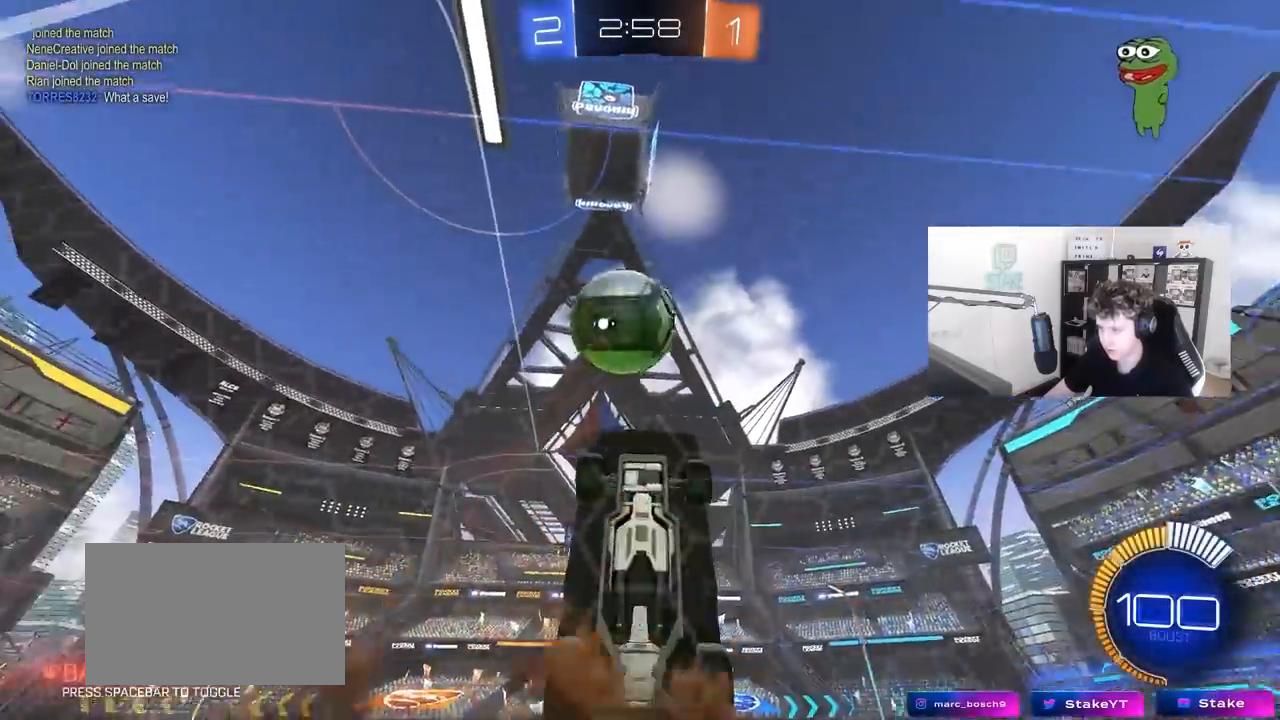
{"keys": ["a", "w"], "mouse": [], "mouse_move": "still", "events": [[50, "s", "up"], [83, "mouse_left", "down"], [83, "mouse_right", "up"], [83, "s", "down"], [183, "s", "up"], [317, "d", "down"], [317, "w", "down"], [367, "d", "up"], [417, "shift", "up"], [467, "mouse_left", "up"]]}
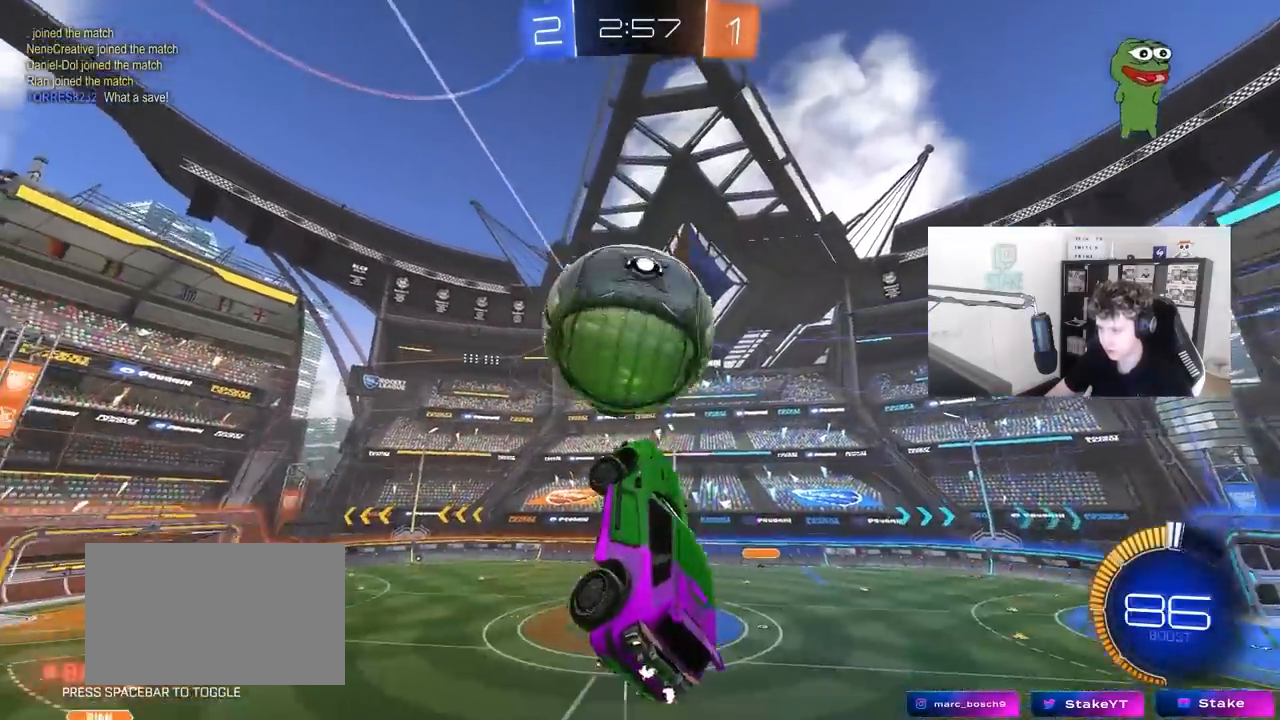
{"keys": ["d", "s"], "mouse": ["left"], "mouse_move": "still", "events": [[17, "mouse_left", "down"], [17, "shift", "down"], [200, "shift", "up"], [250, "w", "up"], [300, "shift", "down"], [333, "s", "down"], [483, "a", "up"], [483, "d", "down"], [483, "shift", "up"]]}
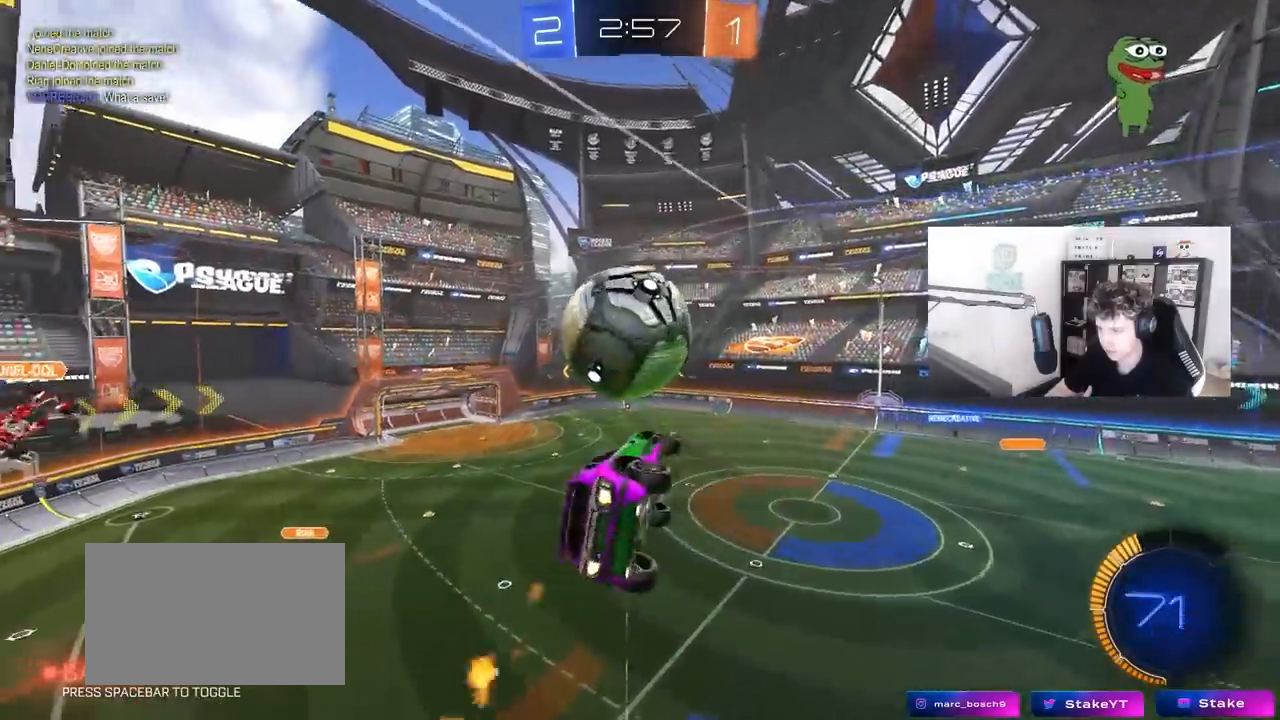
{"keys": ["a", "w"], "mouse": ["left"], "mouse_move": "still", "events": [[167, "s", "up"], [217, "d", "up"], [217, "shift", "down"], [267, "a", "down"], [317, "w", "down"], [450, "shift", "up"]]}
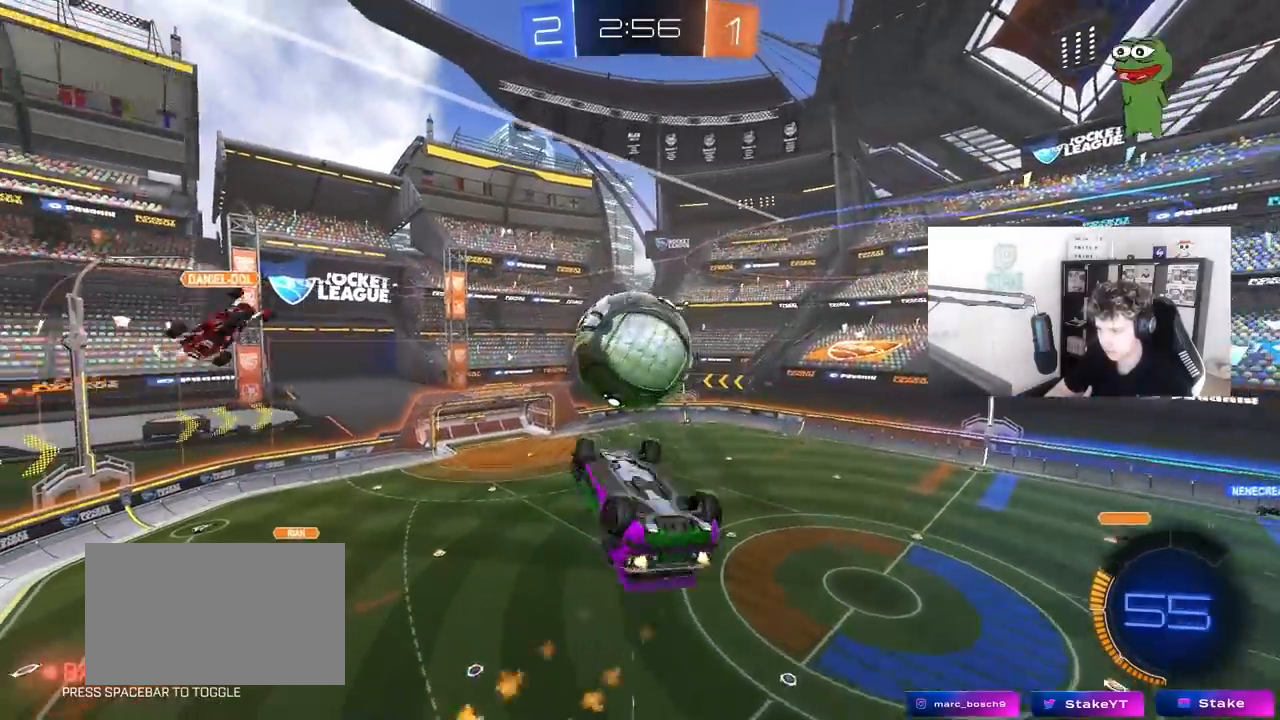
{"keys": ["d", "s"], "mouse": [], "mouse_move": "still", "events": [[50, "w", "up"], [83, "shift", "down"], [133, "mouse_left", "up"], [133, "s", "down"], [183, "mouse_left", "down"], [233, "a", "up"], [233, "d", "down"], [233, "s", "up"], [283, "shift", "up"], [317, "mouse_left", "up"], [367, "s", "down"]]}
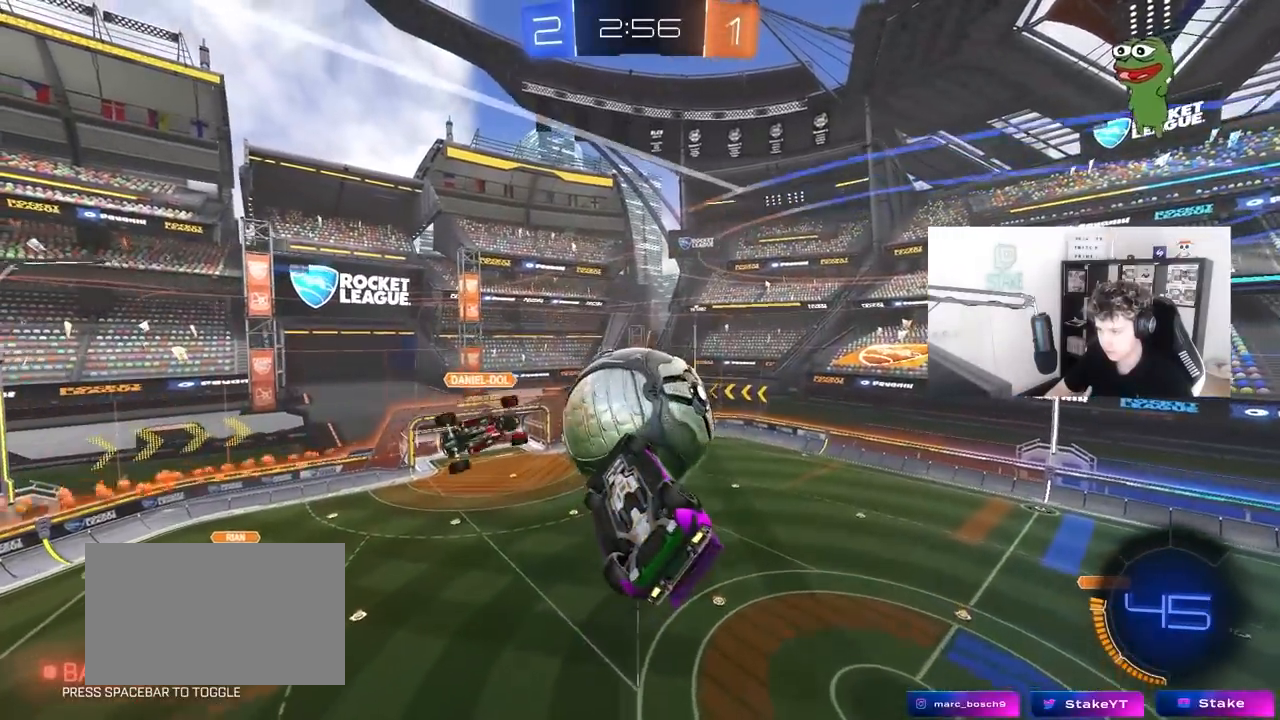
{"keys": ["a", "shift"], "mouse": [], "mouse_move": "still", "events": [[17, "d", "up"], [17, "s", "up"], [17, "shift", "down"], [67, "a", "down"]]}
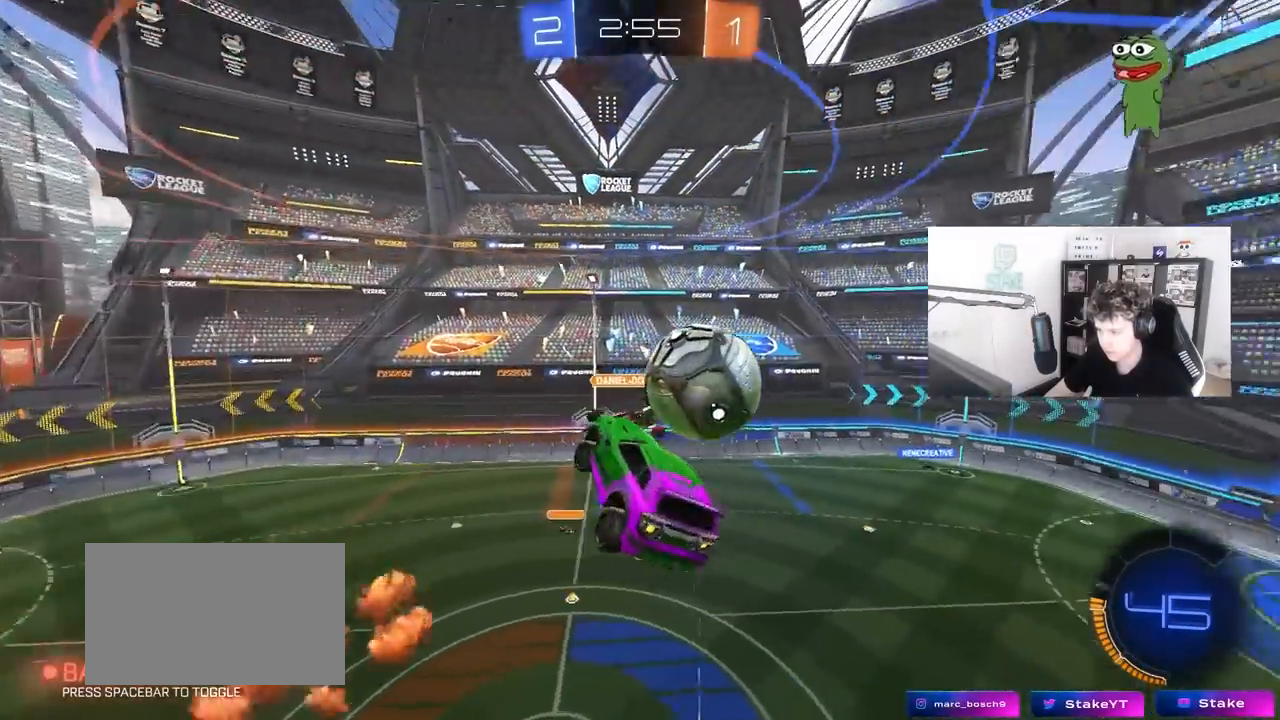
{"keys": ["a", "s", "shift"], "mouse": [], "mouse_move": "still", "events": [[350, "s", "down"]]}
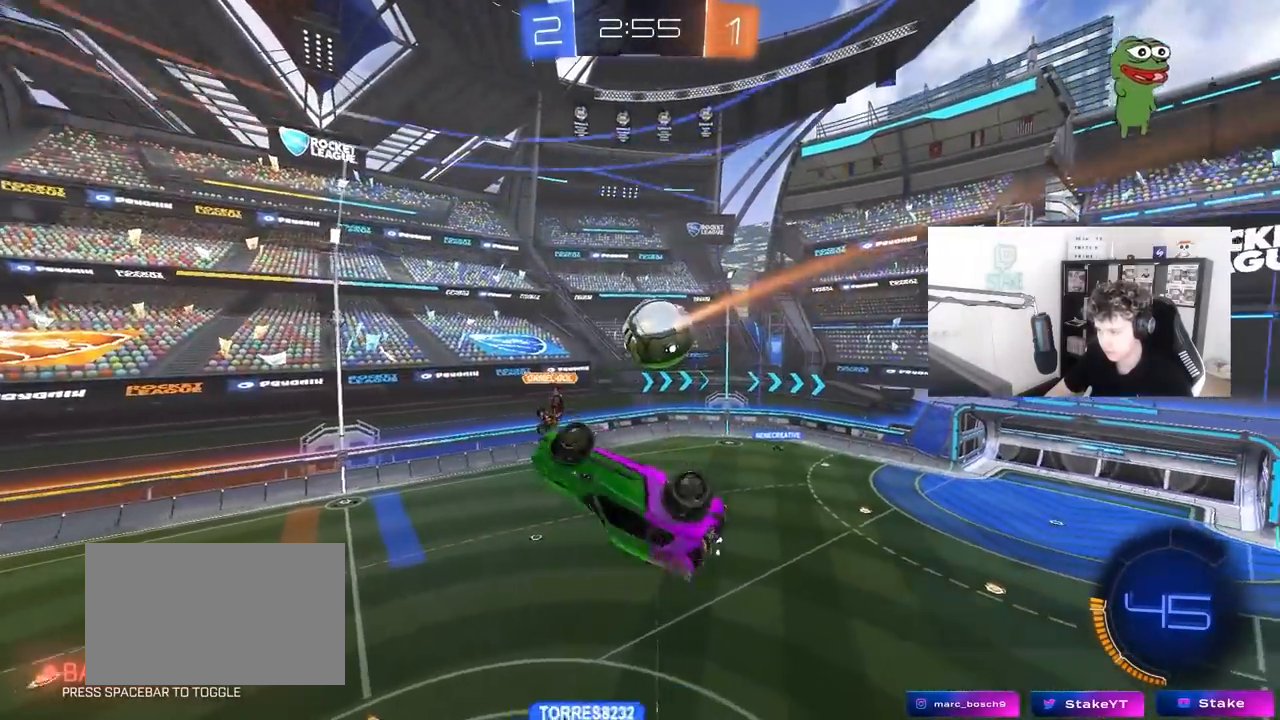
{"keys": ["a", "shift"], "mouse": [], "mouse_move": "still", "events": [[467, "s", "up"]]}
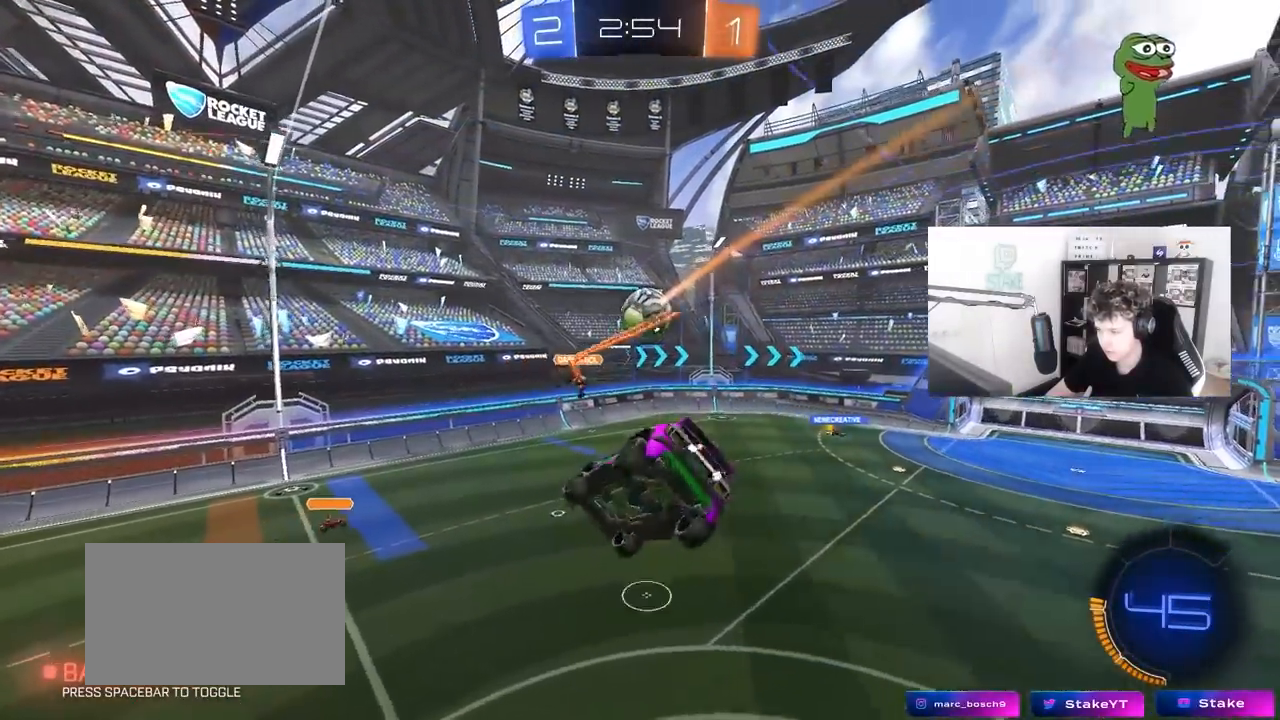
{"keys": [], "mouse": [], "mouse_move": "still", "events": [[17, "a", "up"], [17, "shift", "up"], [200, "mouse_left", "down"], [333, "mouse_left", "up"]]}
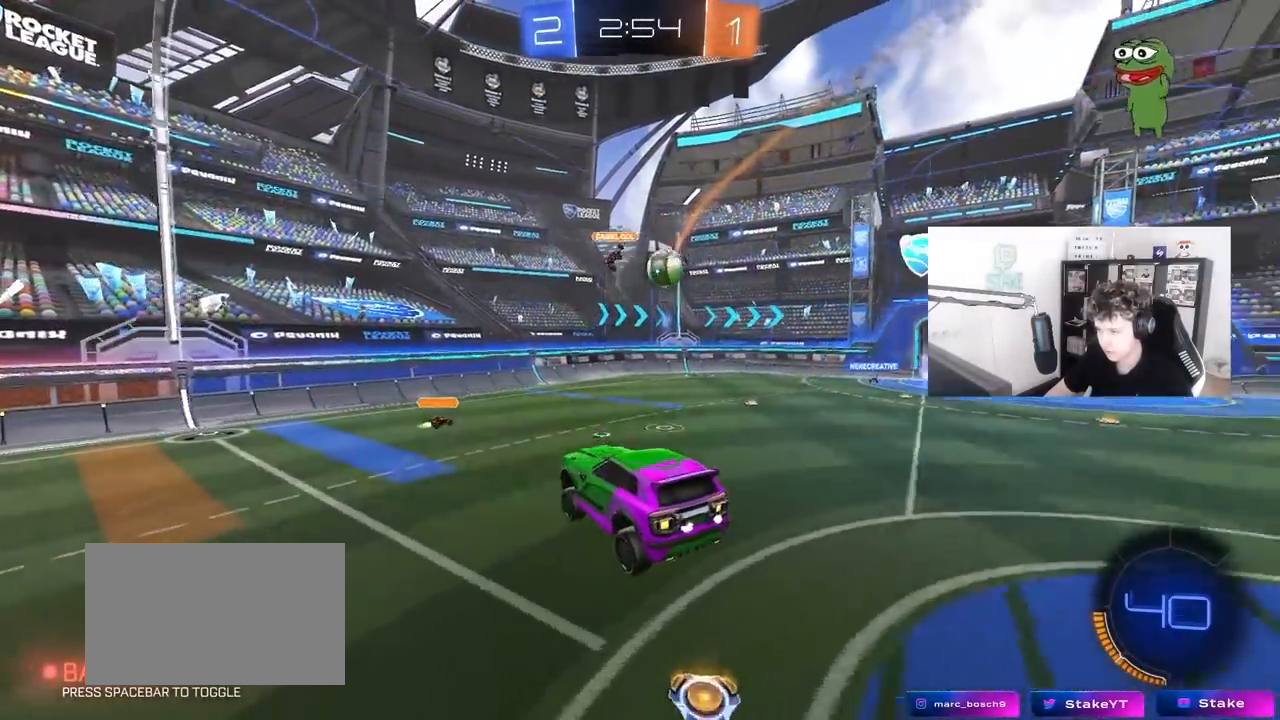
{"keys": ["d", "w"], "mouse": ["left"], "mouse_move": "still", "events": [[167, "d", "down"], [167, "w", "down"], [400, "mouse_left", "down"]]}
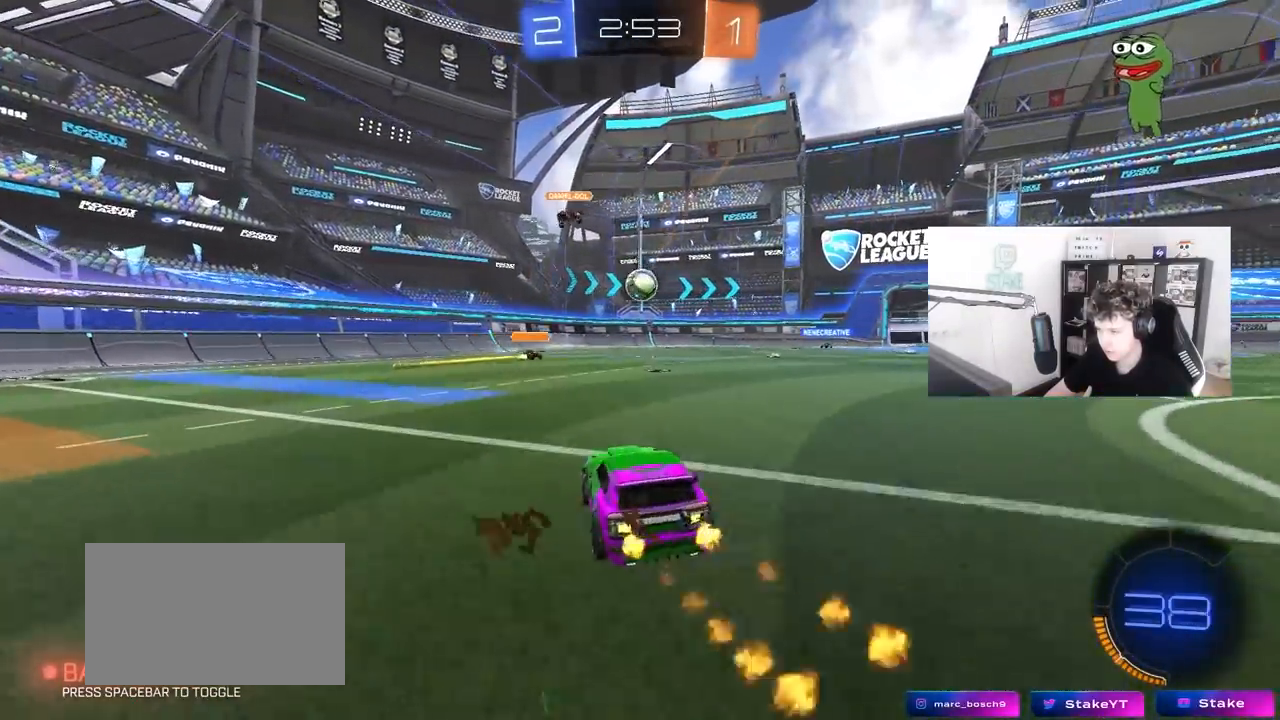
{"keys": ["d", "s", "shift"], "mouse": ["left", "right"], "mouse_move": "down-left", "events": [[183, "mouse_right", "down"], [233, "shift", "down"], [283, "mouse_right", "up"], [317, "mouse_right", "down"], [417, "w", "up"], [467, "s", "down"]]}
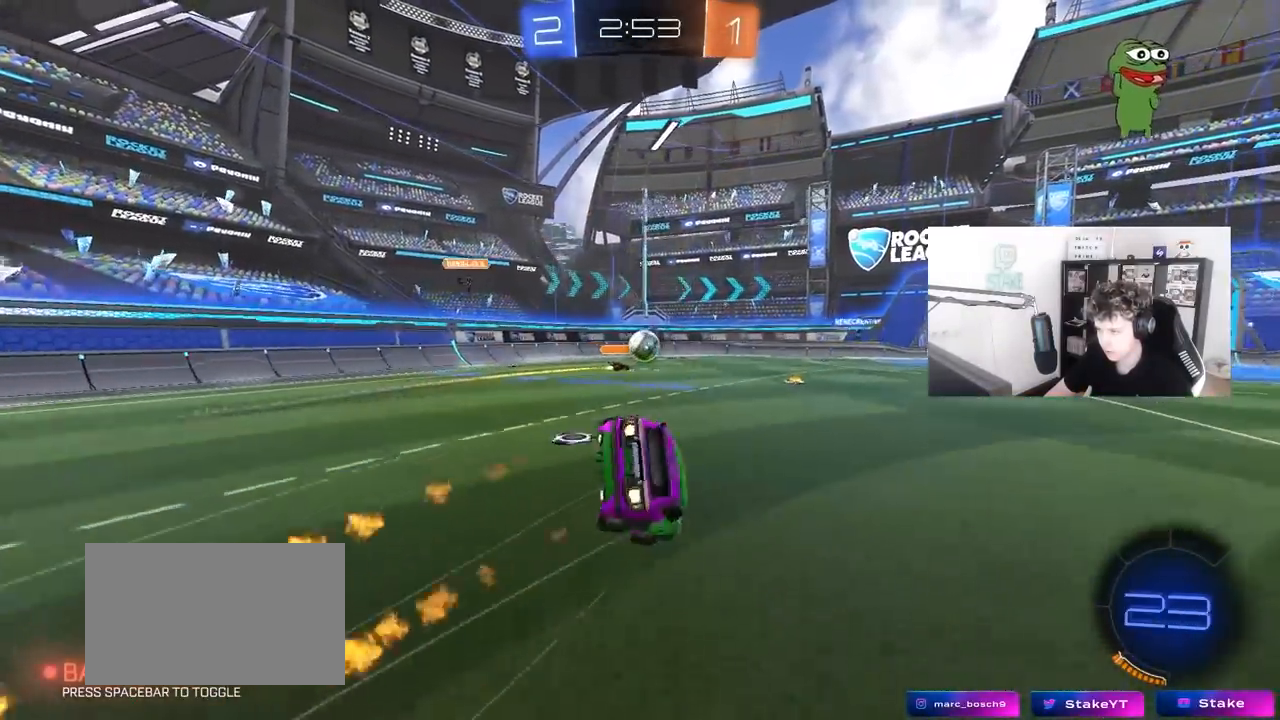
{"keys": ["d", "s", "shift"], "mouse": [], "mouse_move": "still", "events": [[100, "mouse_right", "up"], [200, "s", "up"], [383, "mouse_left", "up"], [383, "s", "down"]]}
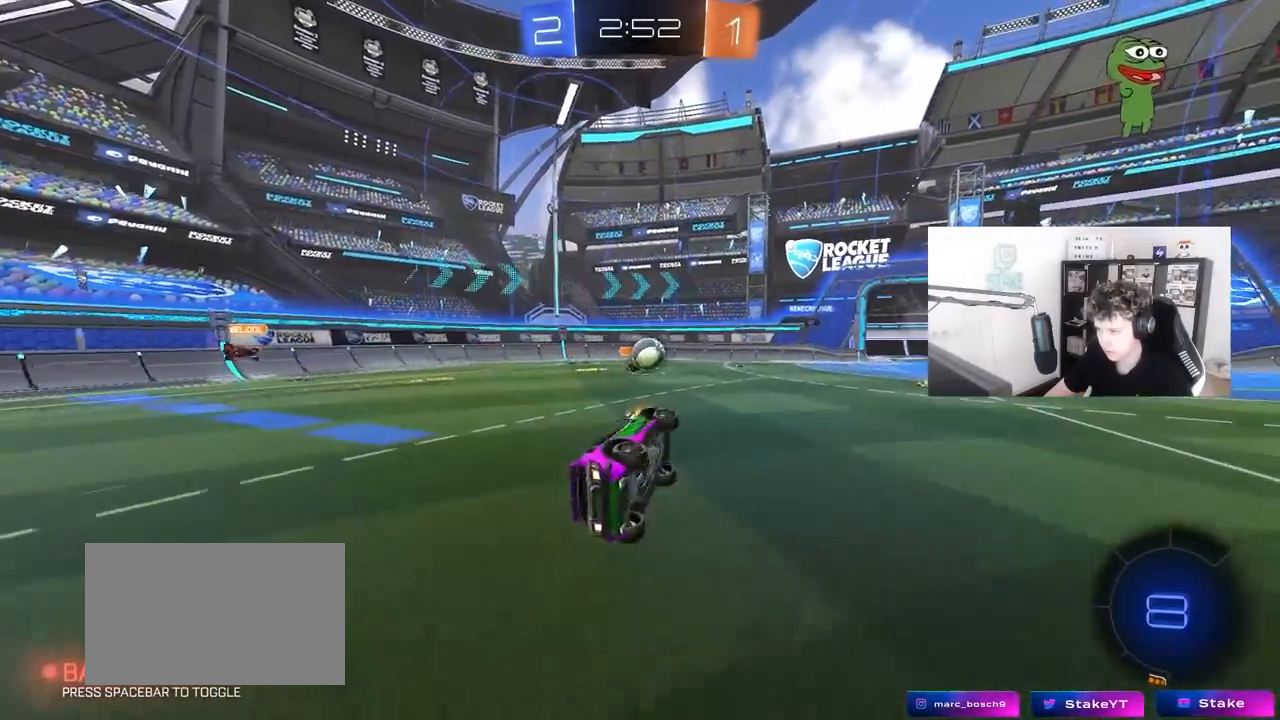
{"keys": ["w"], "mouse": [], "mouse_move": "still", "events": [[67, "s", "up"], [117, "shift", "up"], [217, "d", "up"], [300, "w", "down"]]}
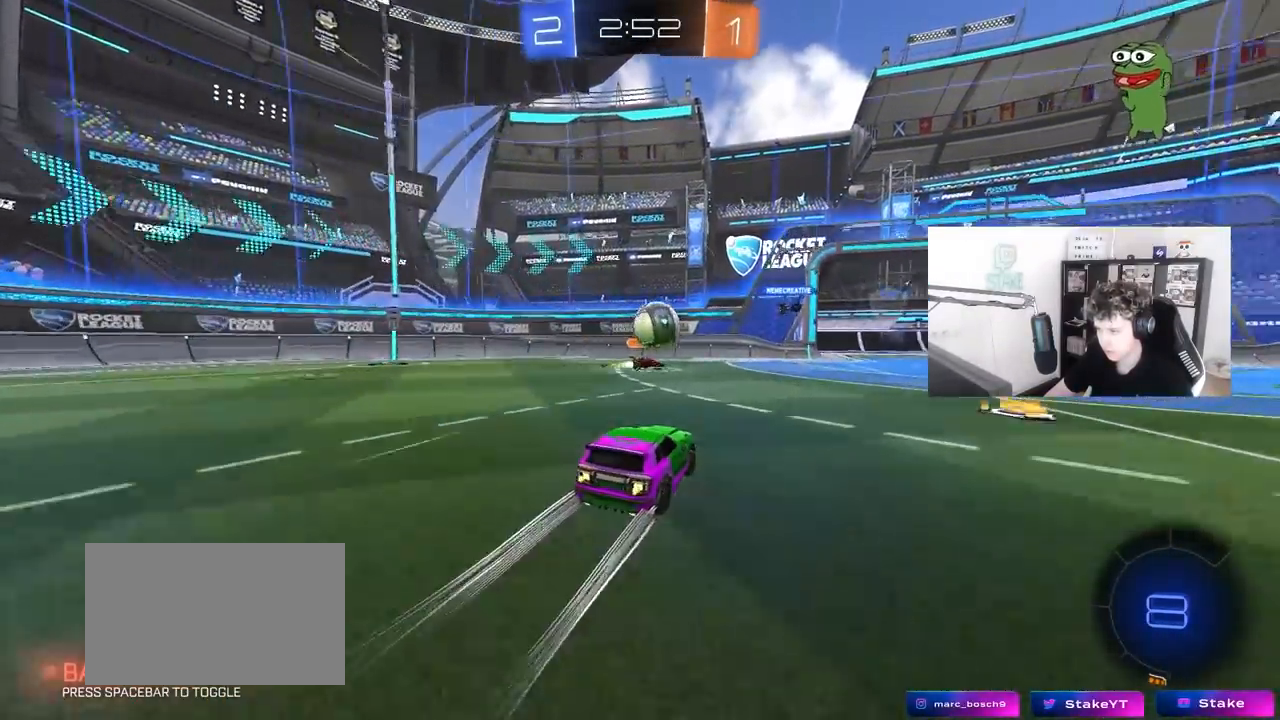
{"keys": ["d"], "mouse": [], "mouse_move": "still", "events": [[317, "w", "up"], [367, "d", "down"]]}
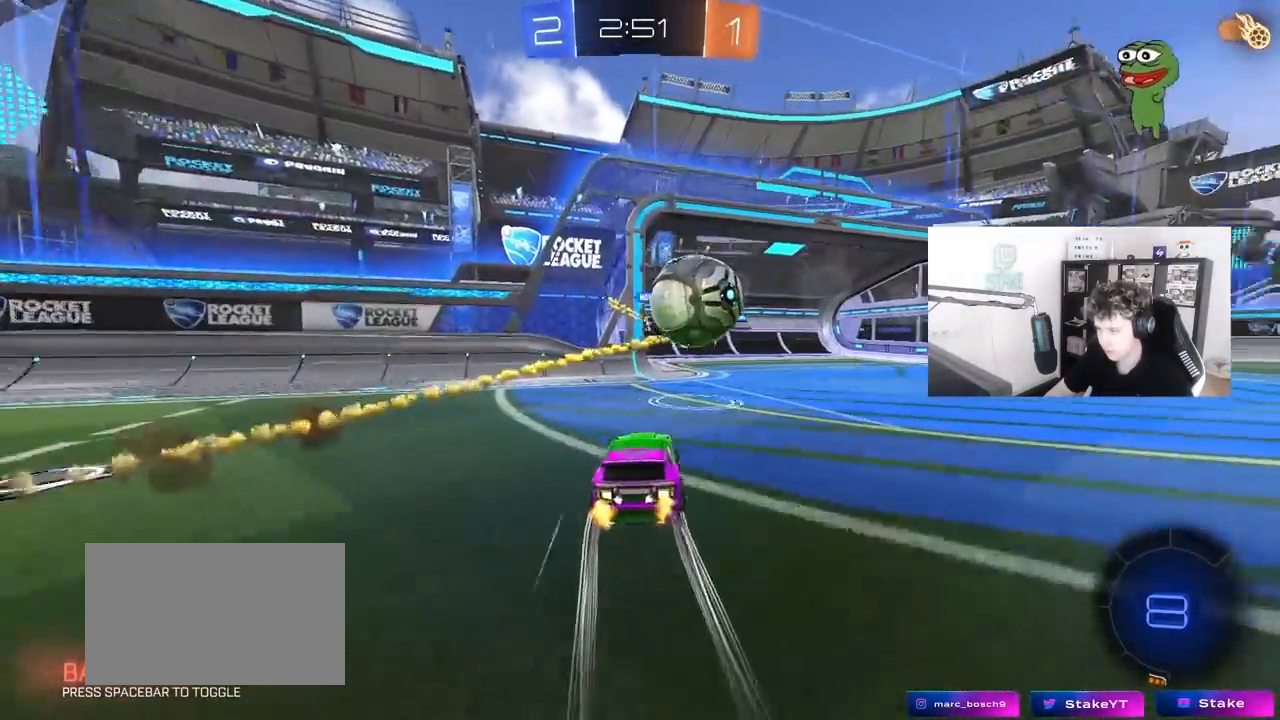
{"keys": ["d", "w"], "mouse": [], "mouse_move": "still", "events": [[50, "d", "up"], [100, "s", "down"], [200, "d", "down"], [250, "s", "up"], [283, "d", "up"], [333, "d", "down"], [333, "w", "down"]]}
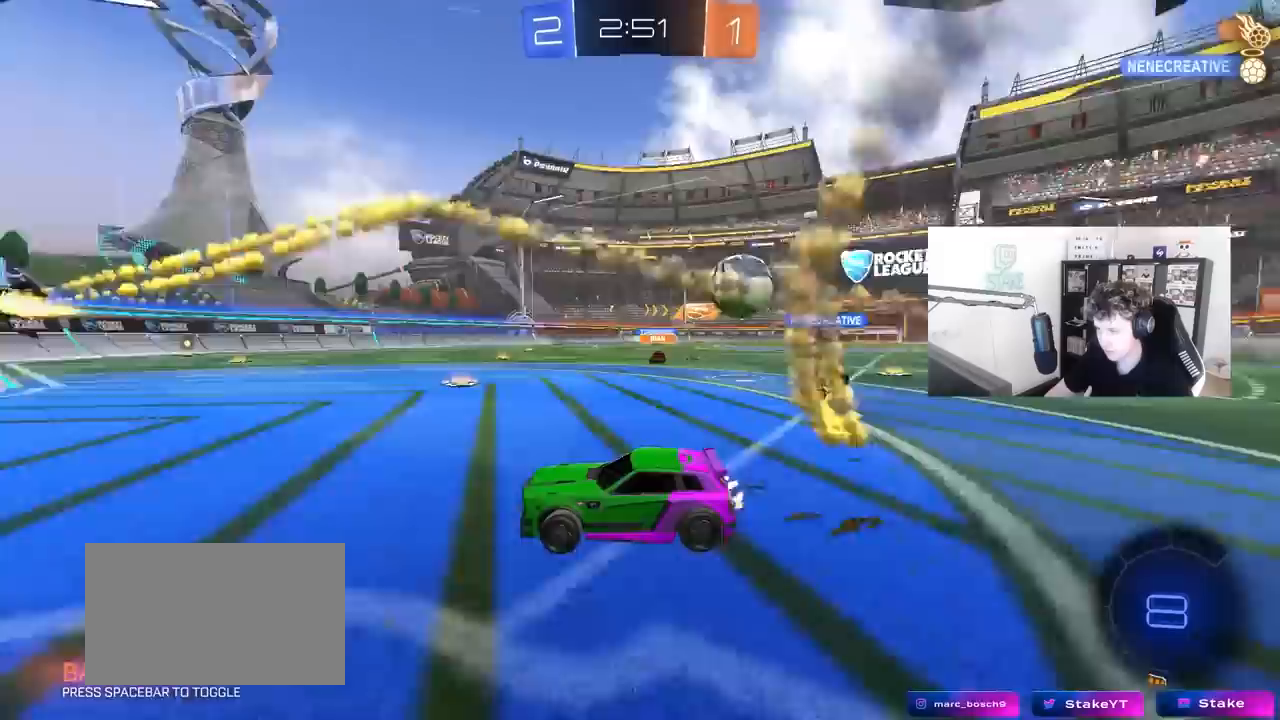
{"keys": ["d"], "mouse": [], "mouse_move": "still", "events": [[117, "d", "up"], [117, "w", "up"], [217, "s", "down"], [267, "a", "down"], [400, "a", "up"], [400, "d", "down"], [400, "s", "up"]]}
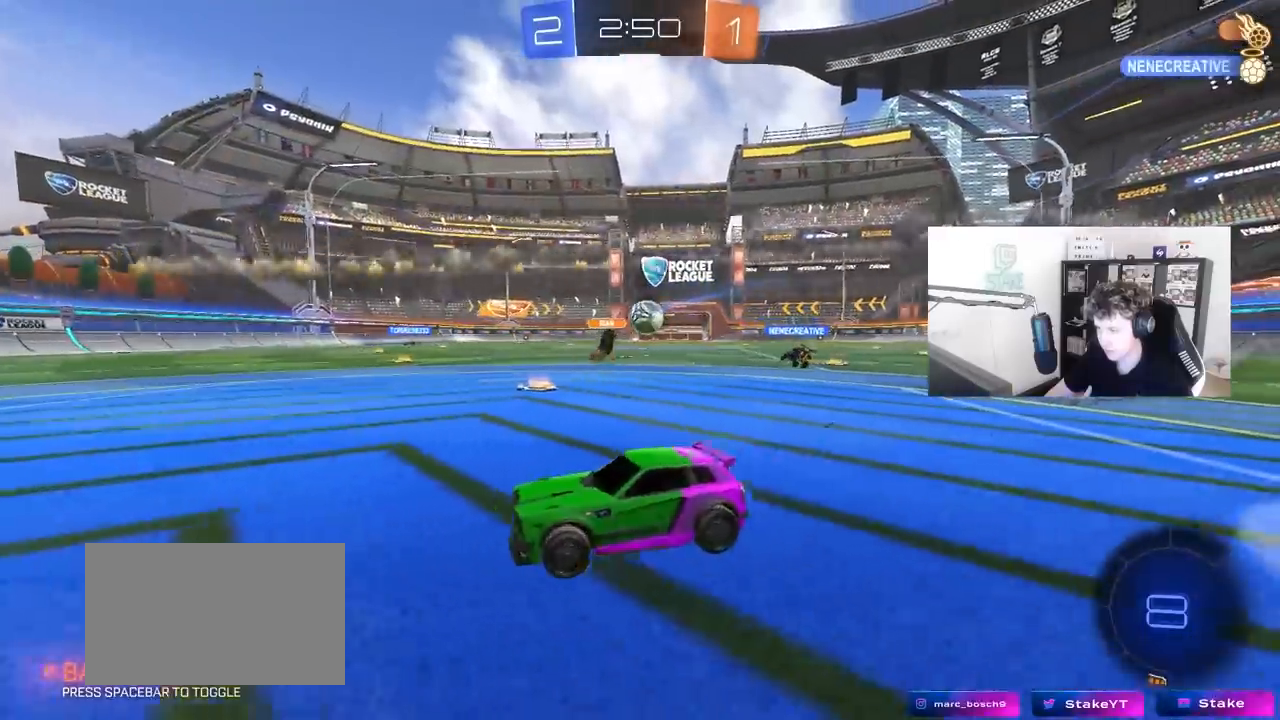
{"keys": ["d", "w"], "mouse": ["left"], "mouse_move": "still", "events": [[50, "shift", "down"], [50, "w", "down"], [183, "shift", "up"], [283, "d", "up"], [467, "d", "down"], [467, "mouse_left", "down"]]}
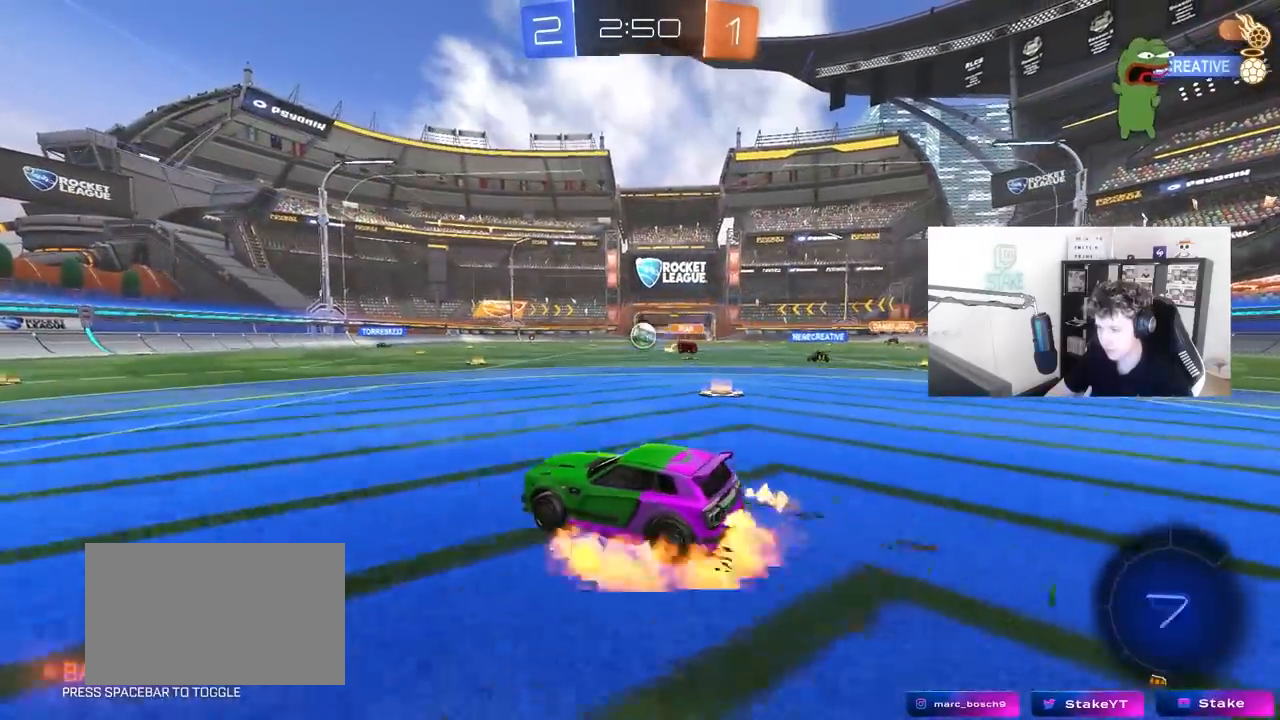
{"keys": ["a", "s", "shift", "space"], "mouse": [], "mouse_move": "still", "events": [[17, "mouse_right", "down"], [67, "d", "up"], [100, "a", "down"], [100, "mouse_right", "up"], [100, "shift", "down"], [150, "mouse_right", "down"], [200, "s", "down"], [200, "w", "up"], [283, "space", "down"], [333, "mouse_left", "up"], [383, "mouse_right", "up"]]}
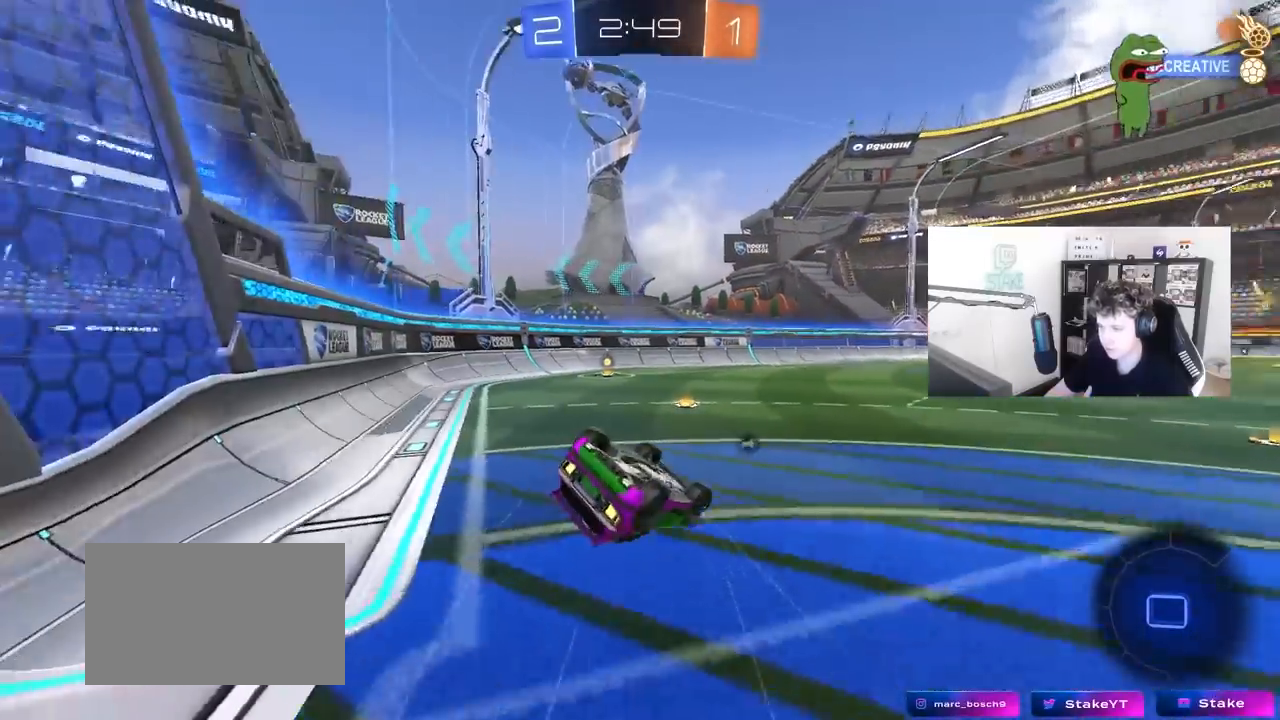
{"keys": ["space"], "mouse": ["left"], "mouse_move": "still", "events": [[33, "space", "up"], [117, "s", "up"], [267, "s", "down"], [317, "mouse_left", "down"], [400, "space", "down"], [450, "shift", "up"], [500, "a", "up"], [500, "s", "up"]]}
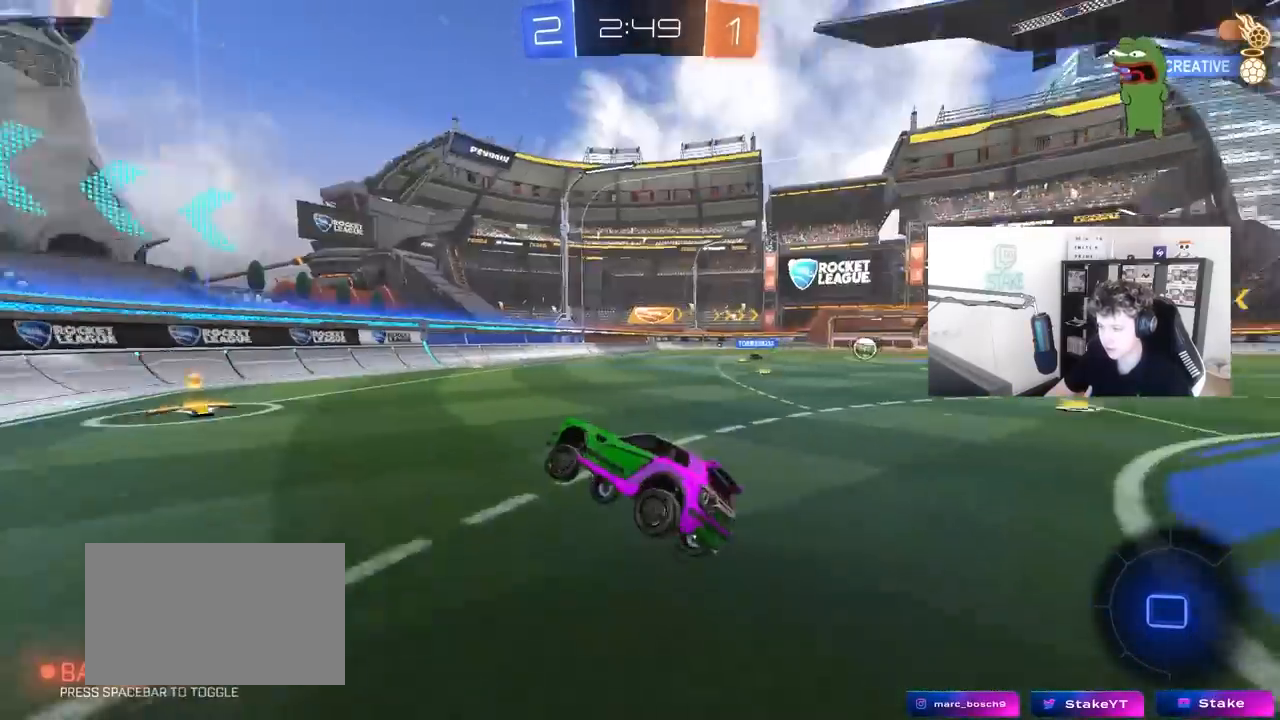
{"keys": ["w"], "mouse": [], "mouse_move": "still", "events": [[33, "mouse_left", "up"], [83, "space", "up"], [183, "w", "down"]]}
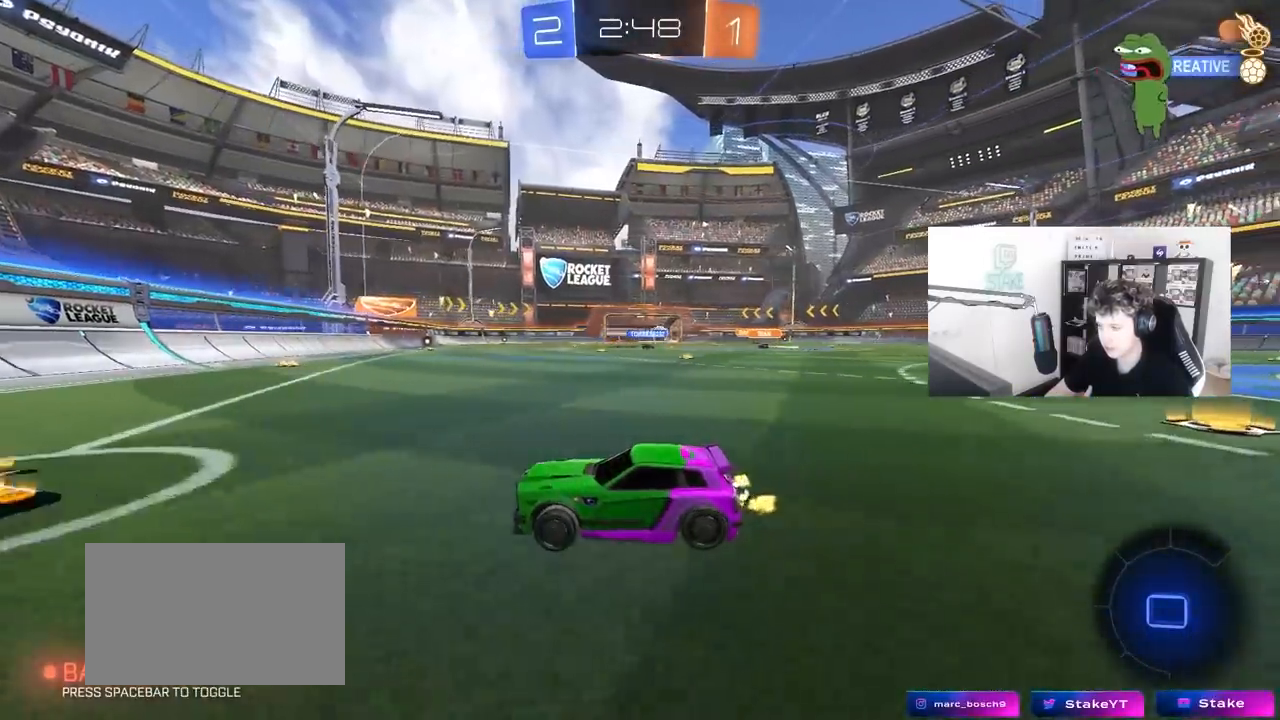
{"keys": ["d", "w"], "mouse": ["left"], "mouse_move": "still", "events": [[100, "d", "down"], [150, "shift", "down"], [250, "shift", "up"], [283, "mouse_left", "down"]]}
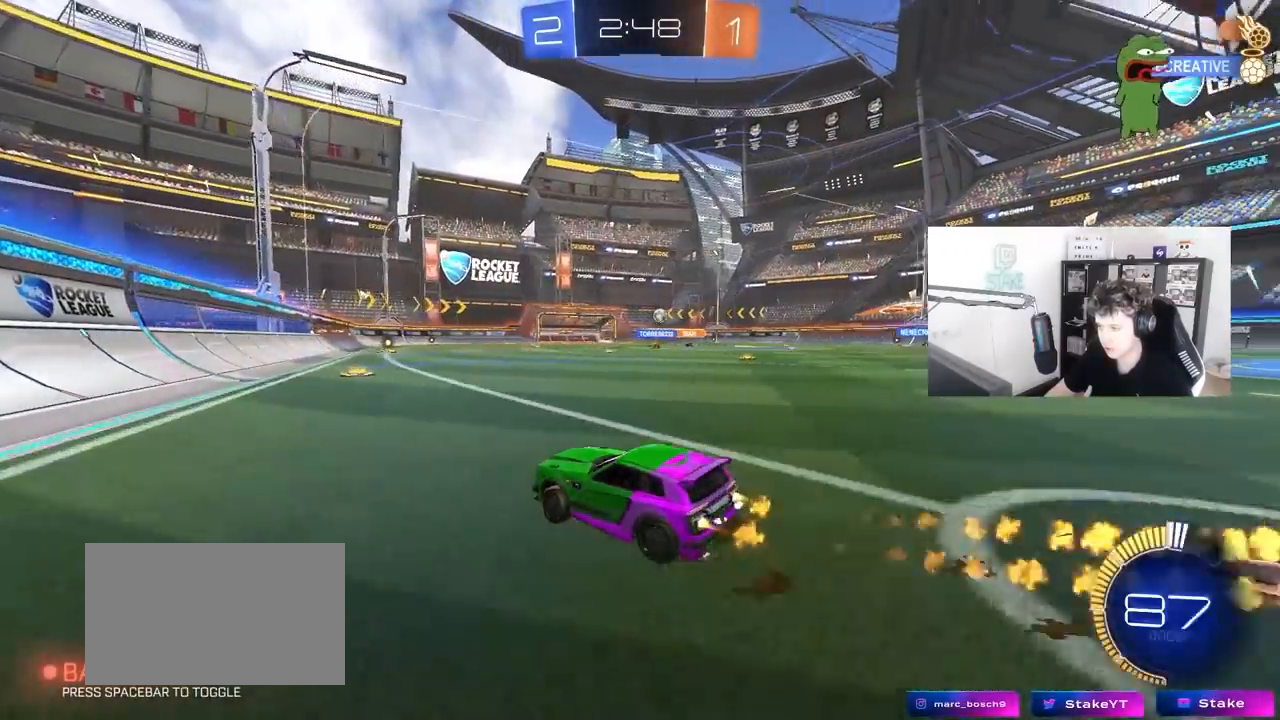
{"keys": ["w"], "mouse": [], "mouse_move": "still", "events": [[217, "mouse_left", "up"], [350, "d", "up"]]}